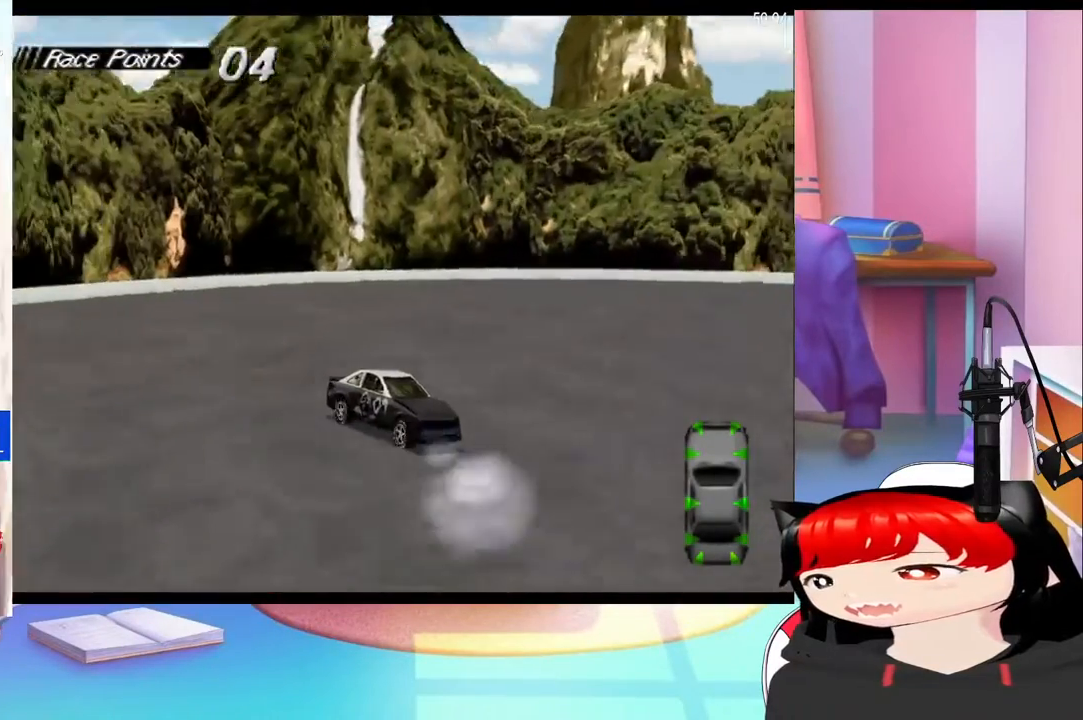
Gameplay with a controller (PlayStation layout); each line is a JSON object with the inputs held at the frame after it. "events" lists button and stick changes between this image and that frame as [ms after this image, input, new state], when the widget could be followed in between. Not read: L3 R3 left_stick right_stick.
{"buttons": ["SQUARE", "L1", "DPAD_LEFT"], "events": [[200, "L1", "down"]]}
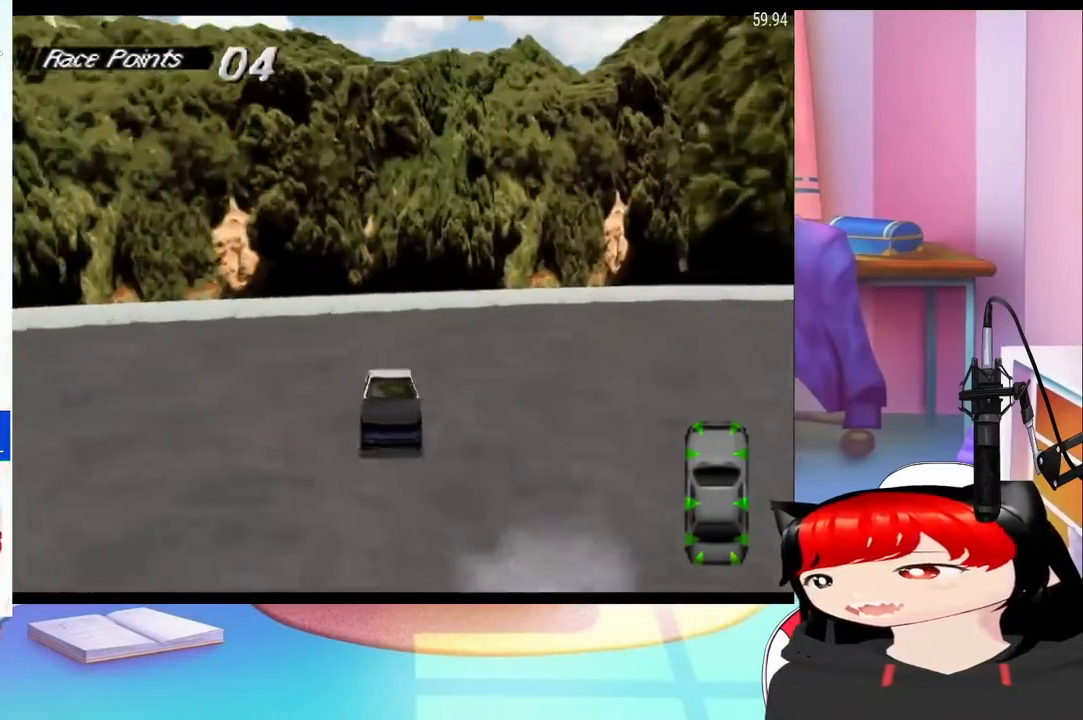
{"buttons": ["SQUARE", "DPAD_LEFT"], "events": [[100, "L1", "up"]]}
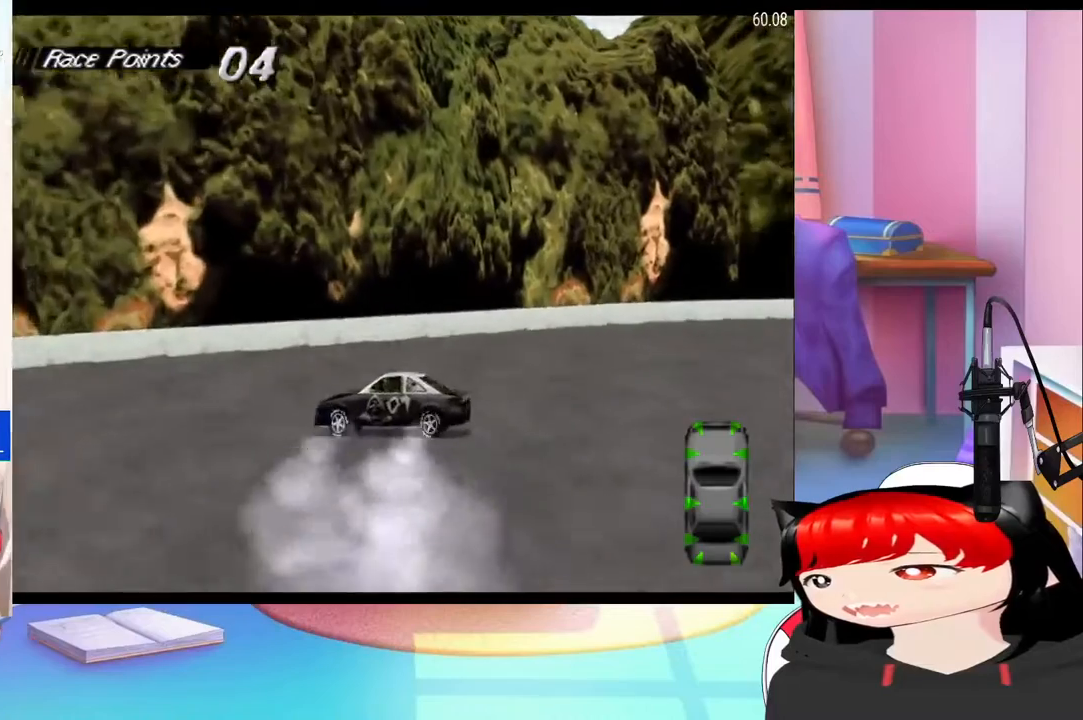
{"buttons": ["CROSS", "DPAD_RIGHT"], "events": [[67, "CROSS", "down"], [100, "DPAD_LEFT", "up"], [100, "SQUARE", "up"], [167, "DPAD_RIGHT", "down"]]}
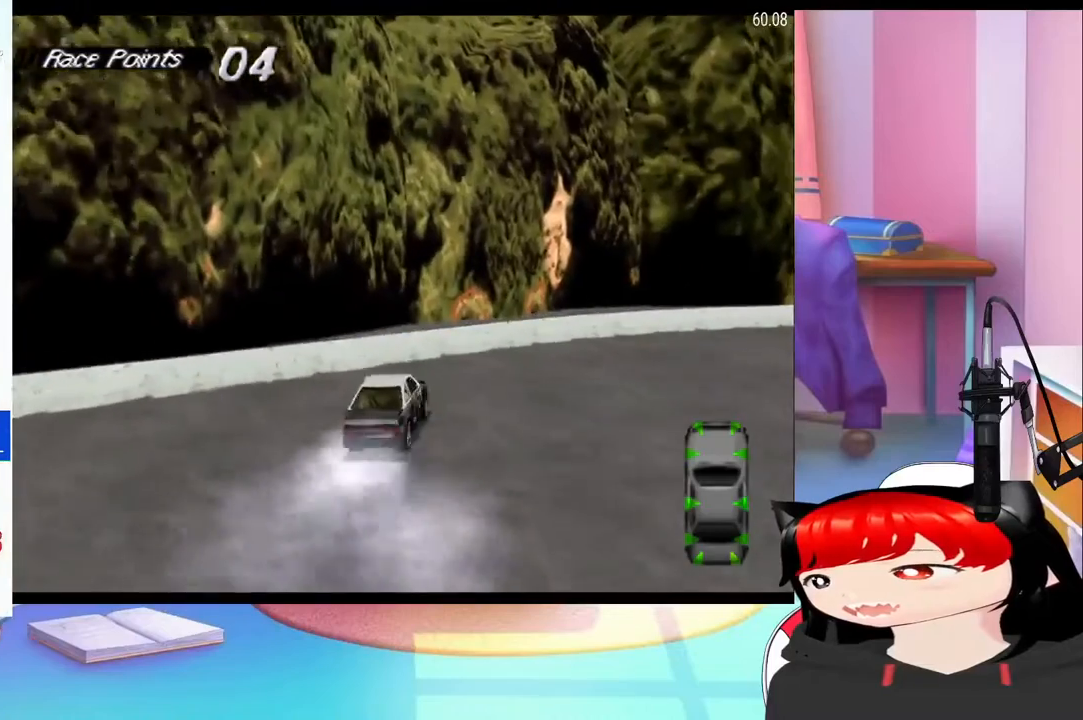
{"buttons": ["CROSS", "DPAD_LEFT"], "events": [[333, "DPAD_RIGHT", "up"], [400, "DPAD_RIGHT", "down"], [467, "DPAD_LEFT", "down"], [500, "DPAD_RIGHT", "up"]]}
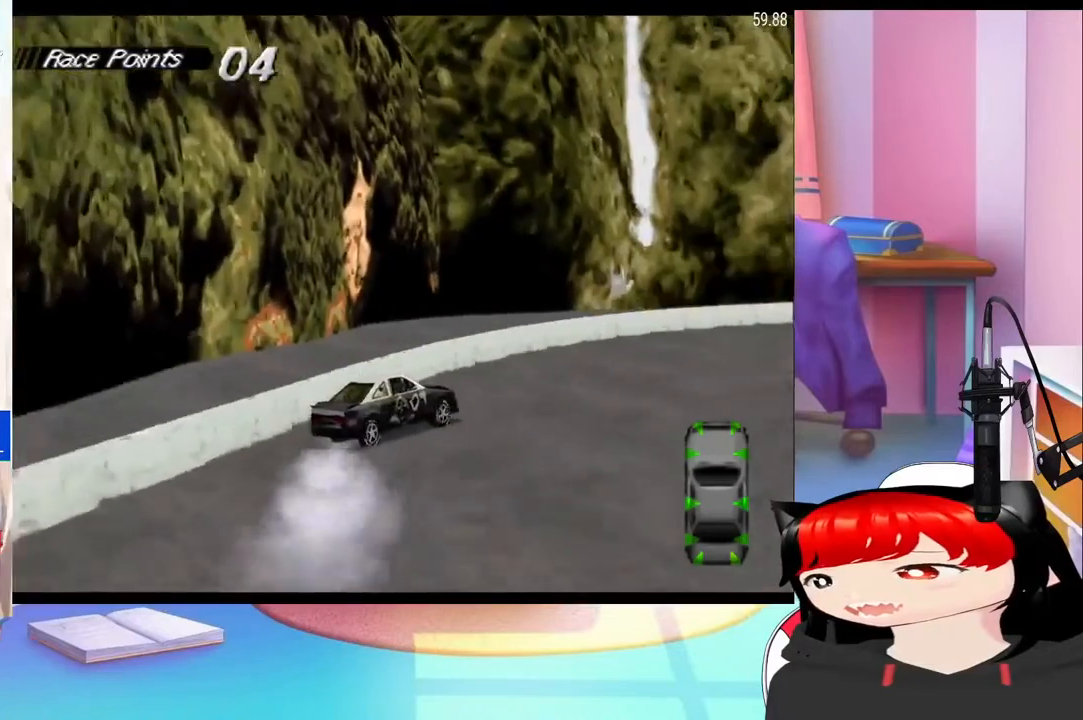
{"buttons": ["CROSS"], "events": [[500, "DPAD_LEFT", "up"]]}
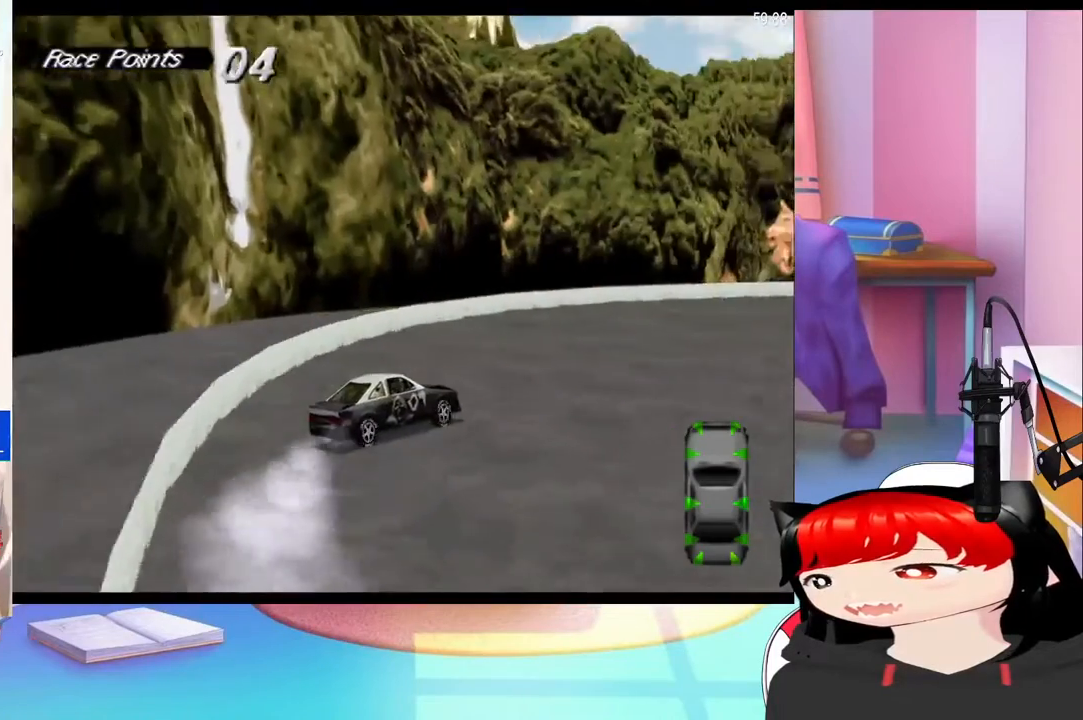
{"buttons": ["CROSS", "DPAD_RIGHT"], "events": [[167, "DPAD_RIGHT", "down"]]}
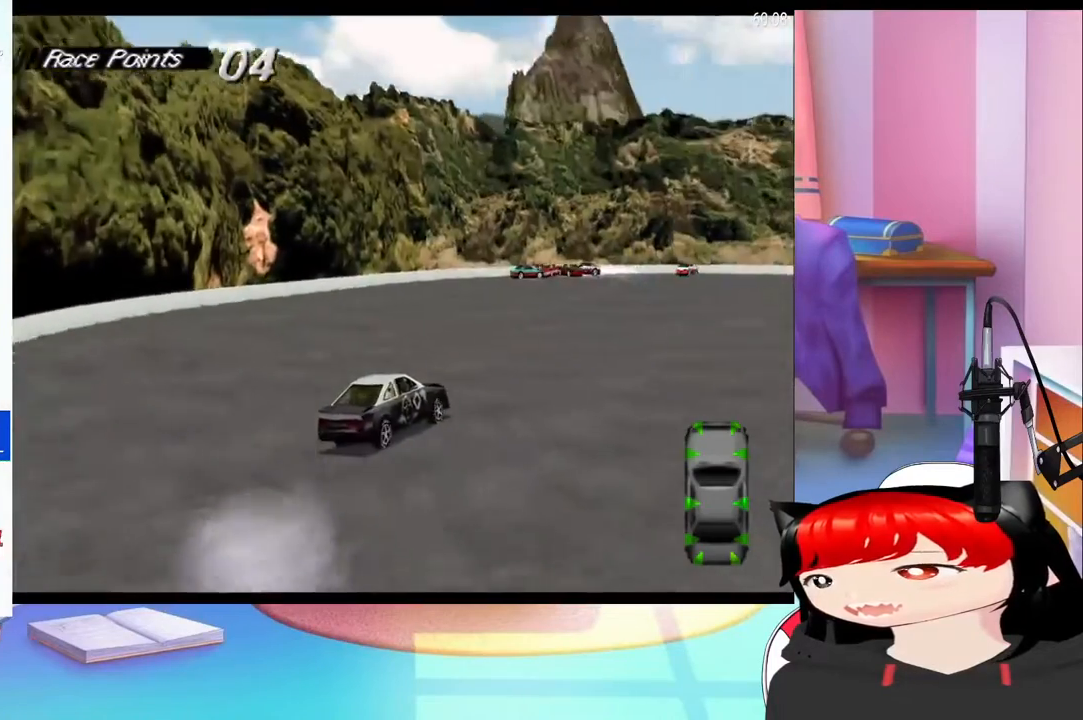
{"buttons": ["CROSS", "DPAD_RIGHT"], "events": []}
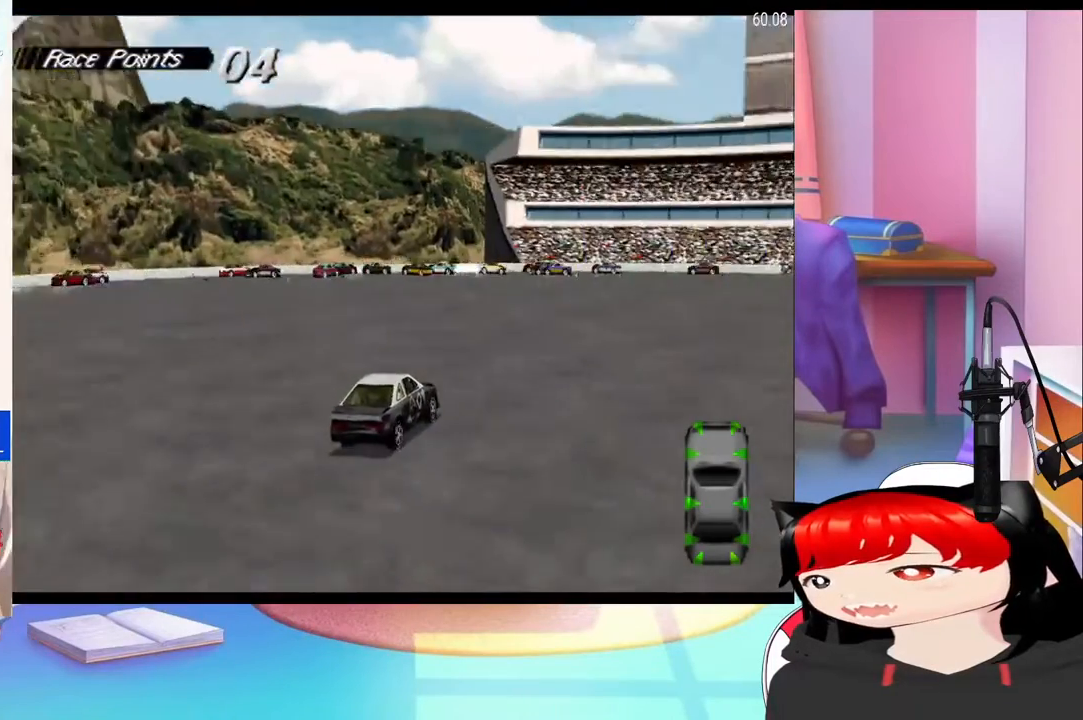
{"buttons": ["CROSS", "DPAD_RIGHT"], "events": []}
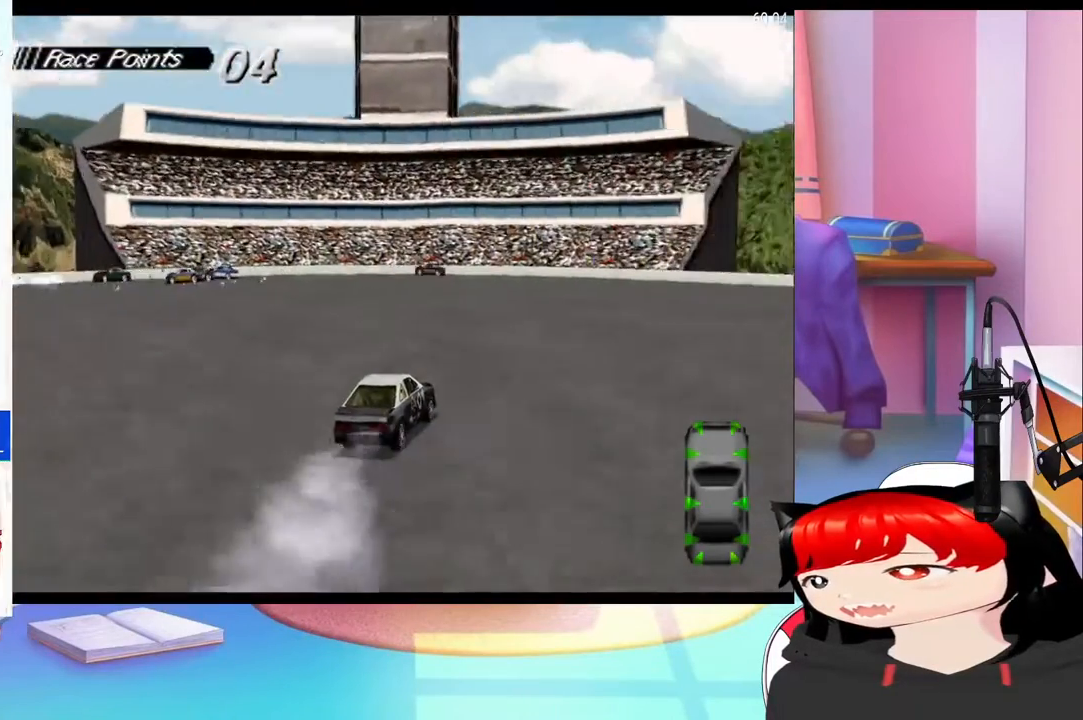
{"buttons": ["CROSS", "DPAD_LEFT"], "events": [[100, "DPAD_RIGHT", "up"], [167, "DPAD_LEFT", "down"]]}
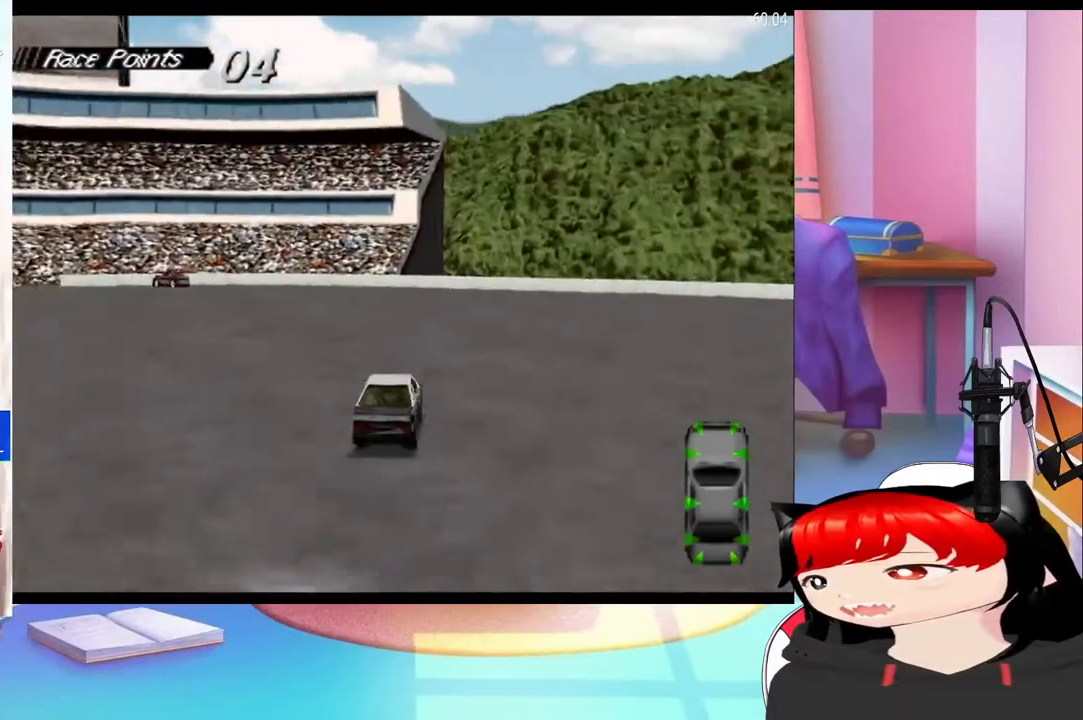
{"buttons": ["SQUARE", "R1", "DPAD_LEFT"], "events": [[200, "SQUARE", "down"], [233, "CROSS", "up"], [300, "R1", "down"]]}
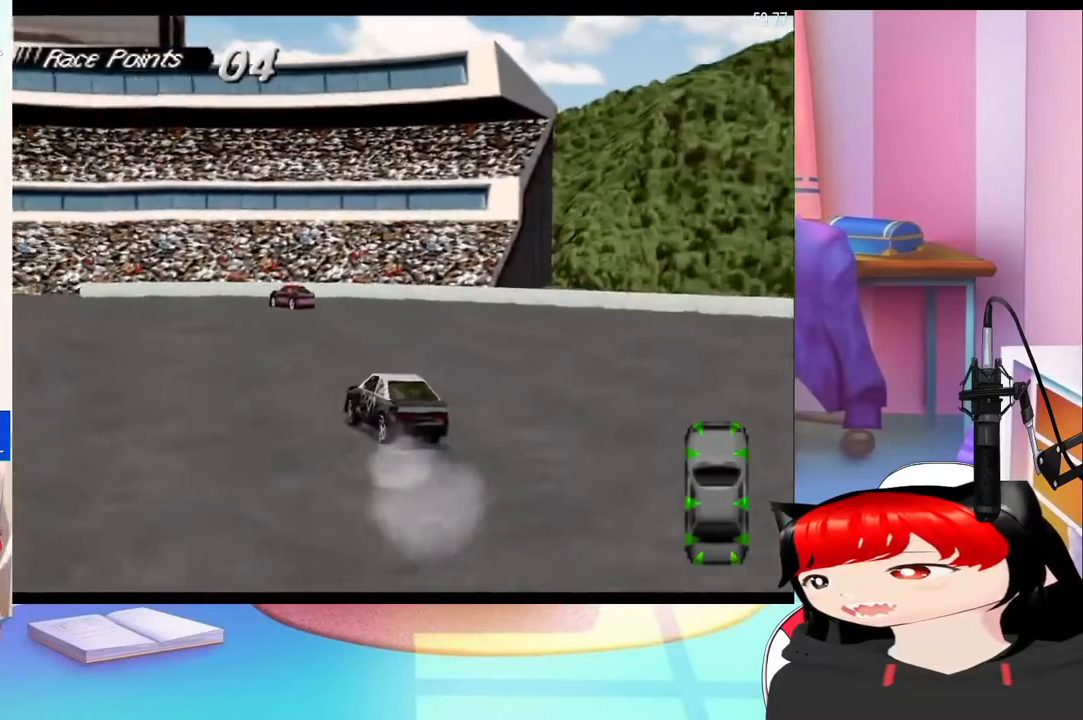
{"buttons": ["SQUARE", "R1", "DPAD_RIGHT"], "events": [[133, "DPAD_LEFT", "up"], [300, "DPAD_RIGHT", "down"]]}
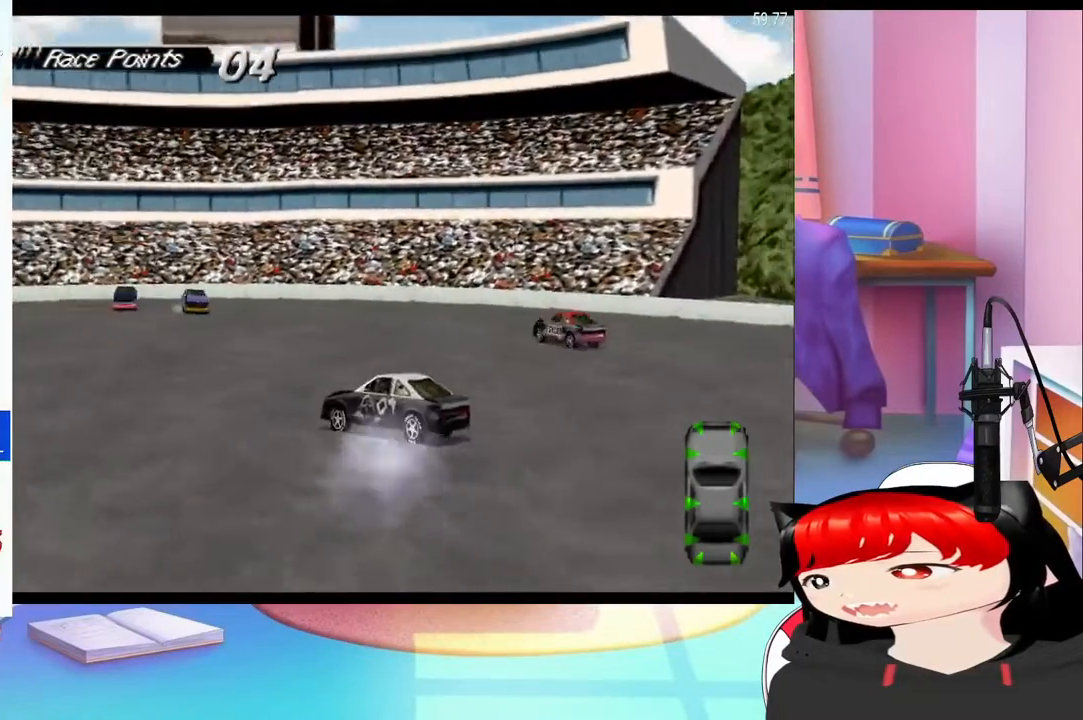
{"buttons": ["SQUARE", "DPAD_RIGHT"], "events": [[67, "R1", "up"]]}
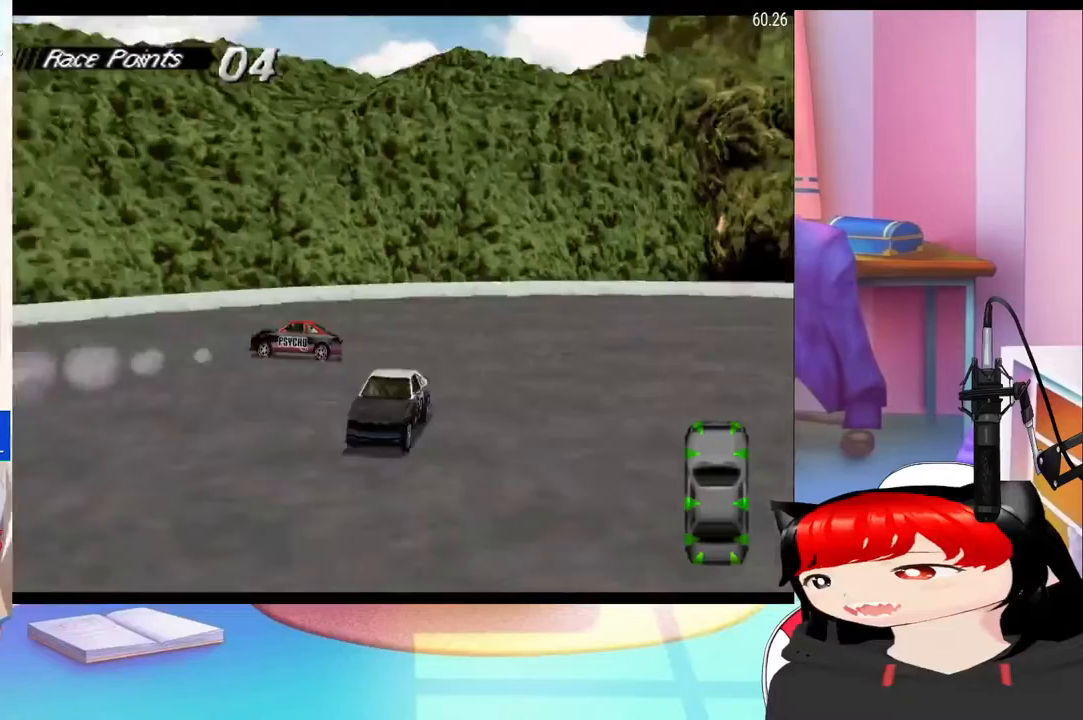
{"buttons": ["SQUARE", "DPAD_RIGHT"], "events": []}
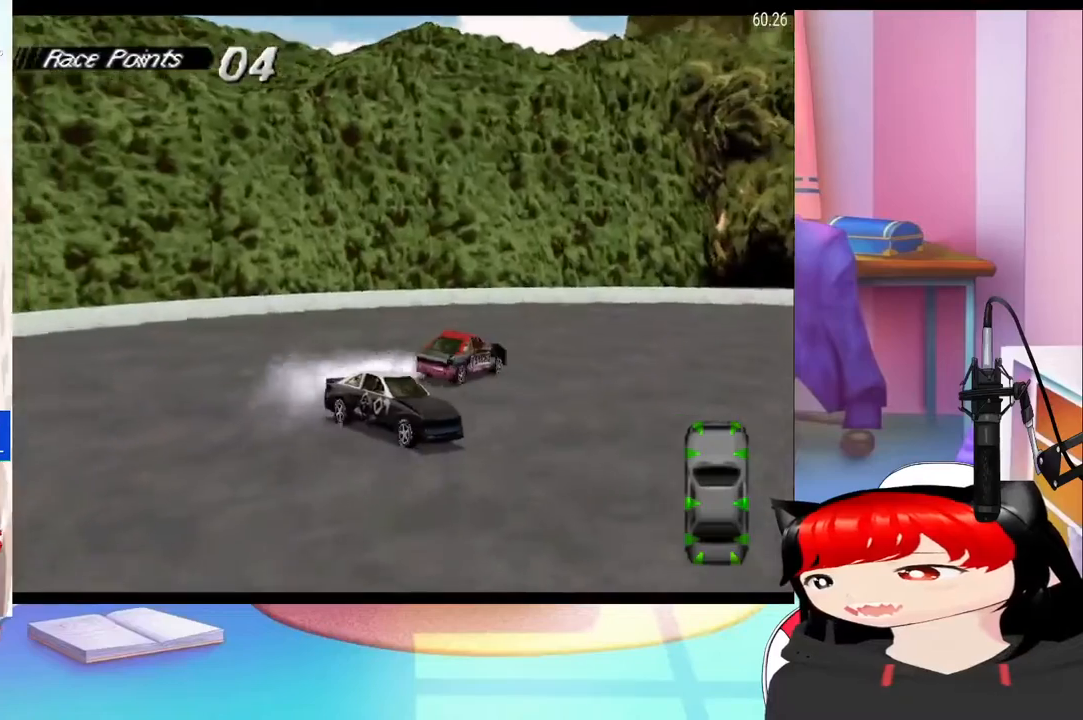
{"buttons": ["SQUARE", "DPAD_RIGHT"], "events": [[333, "L1", "down"], [433, "L1", "up"]]}
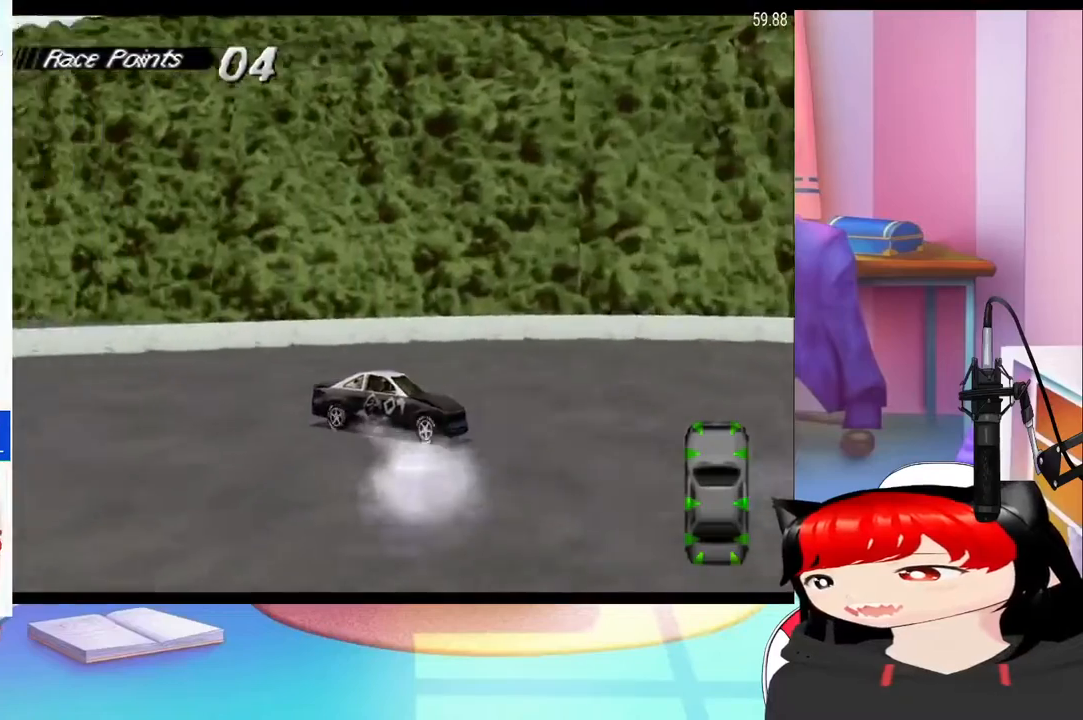
{"buttons": ["SQUARE", "DPAD_RIGHT"], "events": []}
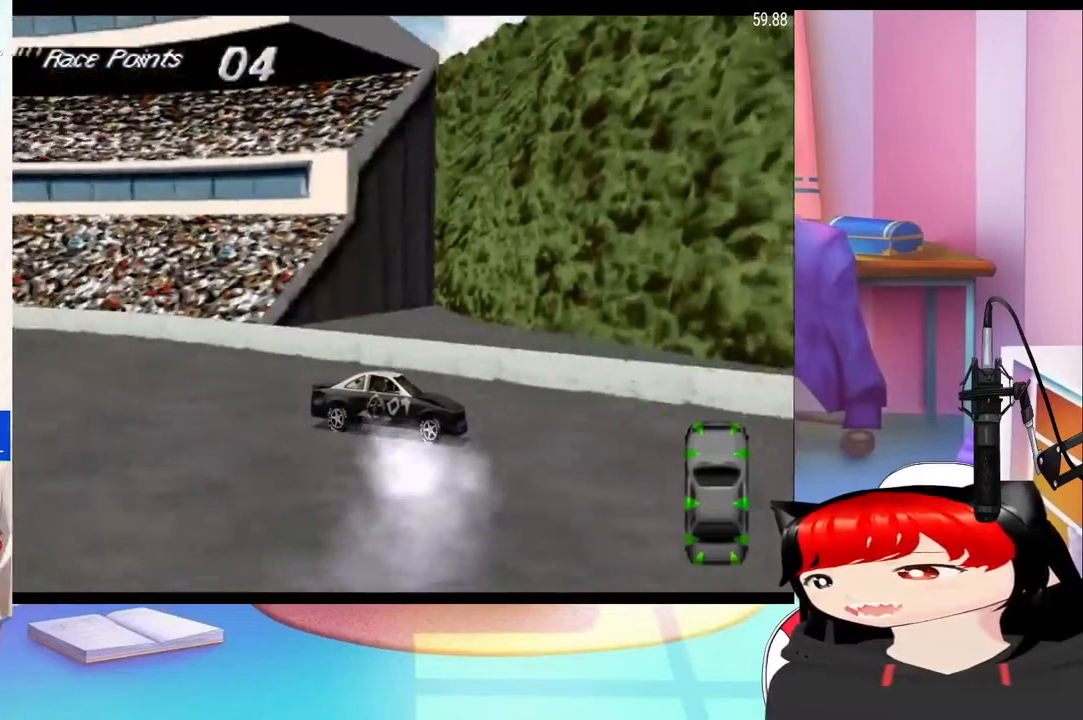
{"buttons": ["SQUARE", "DPAD_LEFT"], "events": [[400, "DPAD_RIGHT", "up"], [433, "DPAD_LEFT", "down"]]}
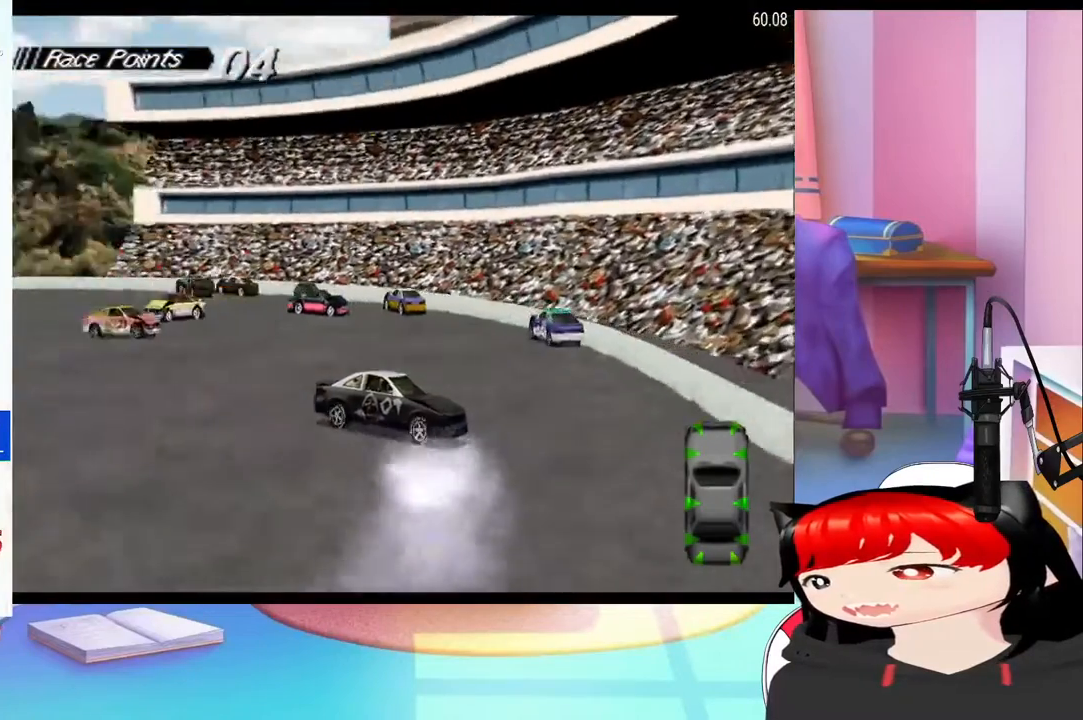
{"buttons": ["SQUARE", "DPAD_LEFT"], "events": []}
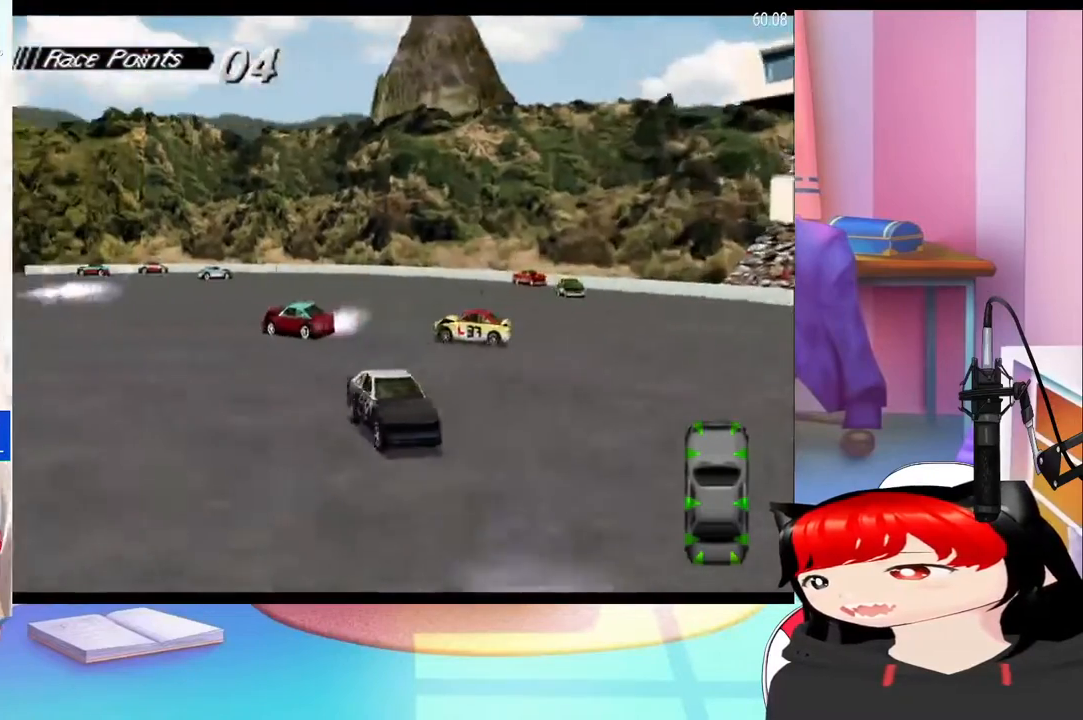
{"buttons": ["CROSS"], "events": [[100, "R1", "down"], [133, "SQUARE", "up"], [167, "CROSS", "down"], [433, "R1", "up"], [467, "DPAD_LEFT", "up"]]}
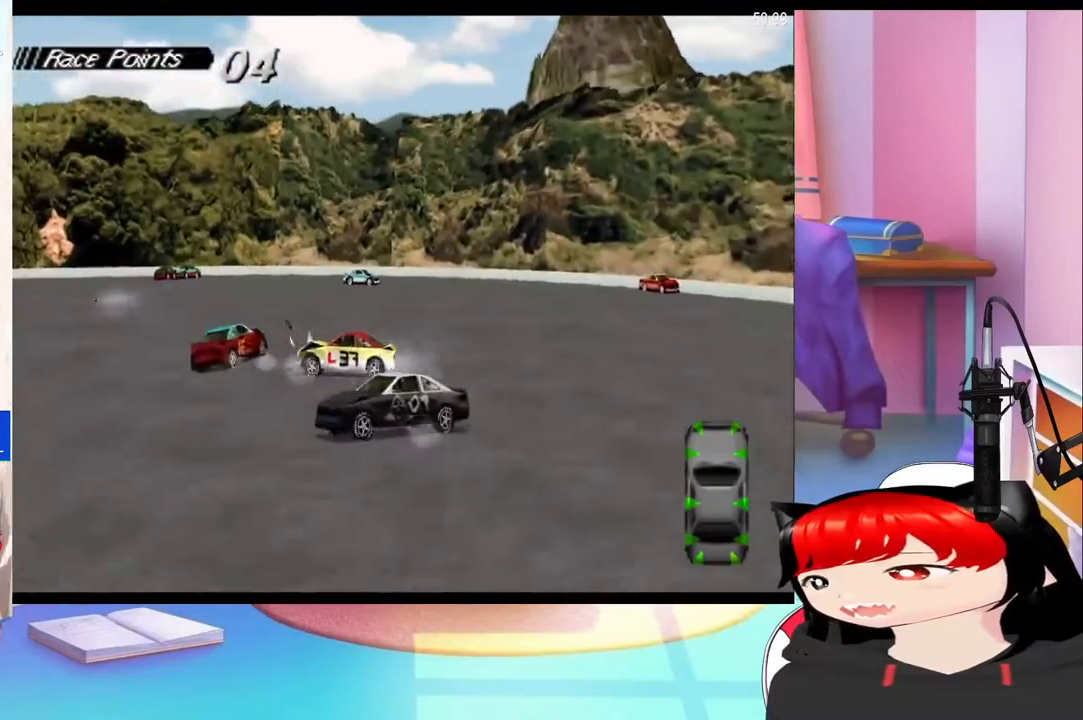
{"buttons": ["CROSS", "DPAD_RIGHT"], "events": [[100, "DPAD_RIGHT", "down"]]}
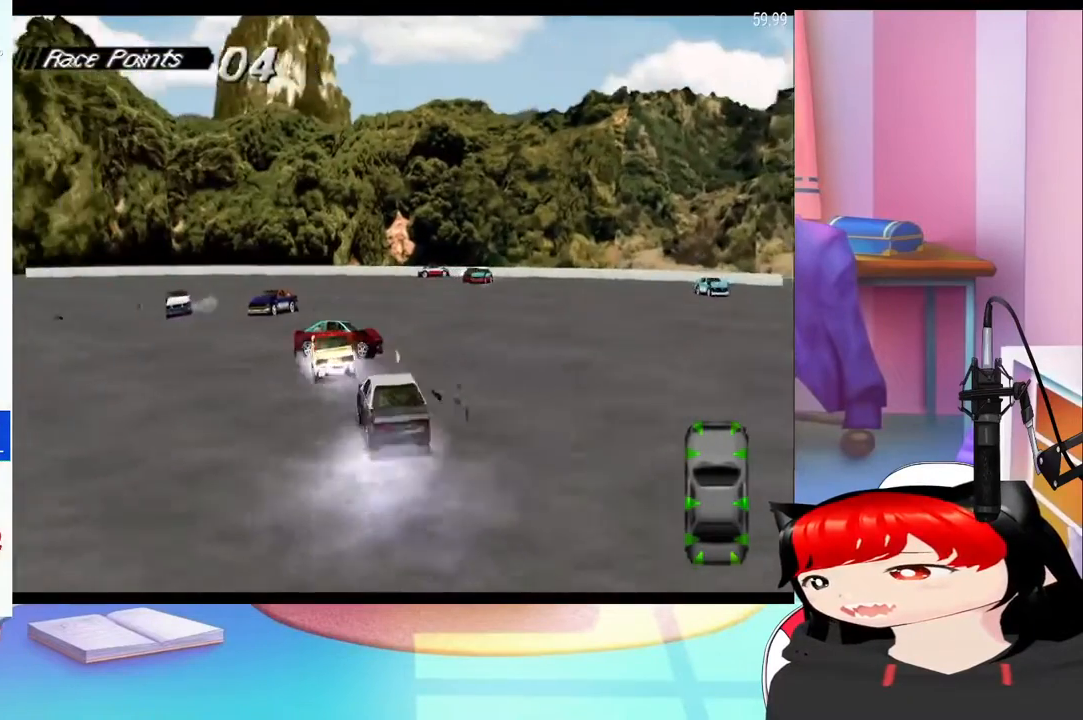
{"buttons": ["CROSS", "DPAD_RIGHT"], "events": []}
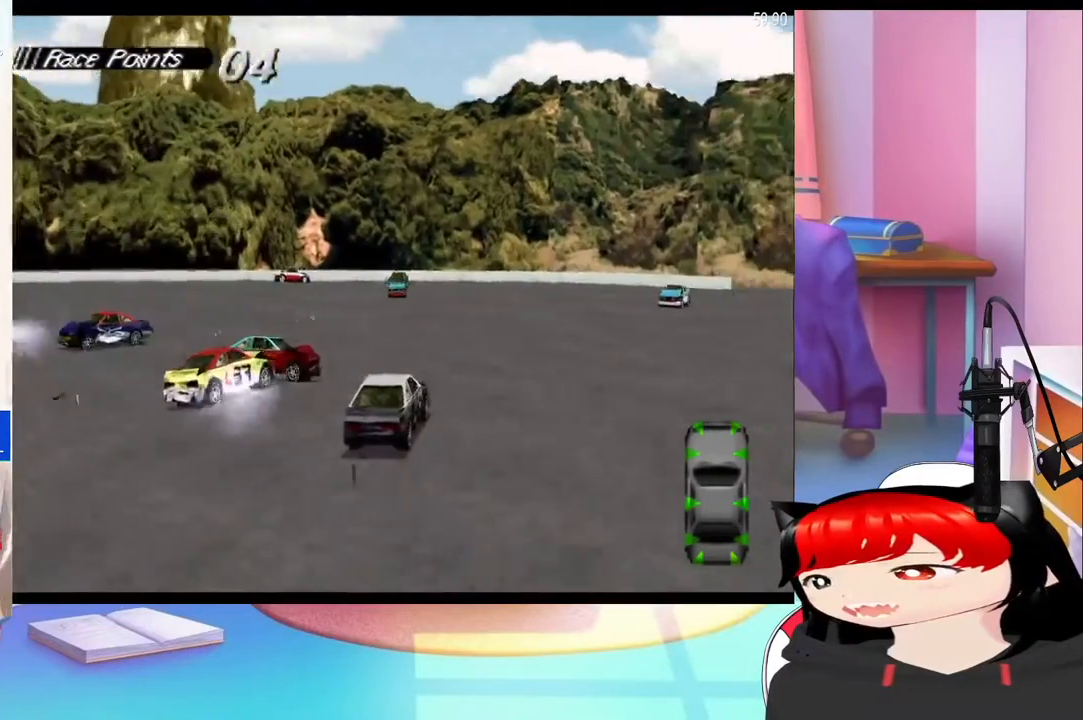
{"buttons": ["CROSS"], "events": [[100, "DPAD_LEFT", "down"], [367, "DPAD_LEFT", "up"], [500, "DPAD_RIGHT", "up"]]}
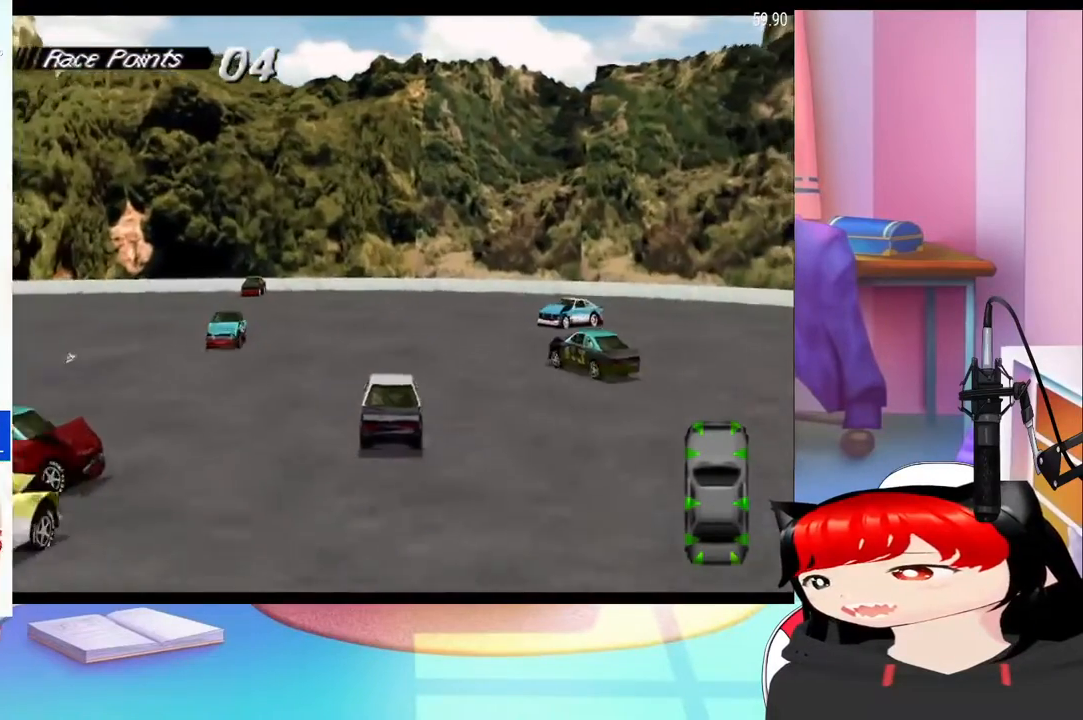
{"buttons": ["SQUARE", "DPAD_LEFT"], "events": [[67, "DPAD_LEFT", "down"], [300, "CROSS", "up"], [300, "SQUARE", "down"]]}
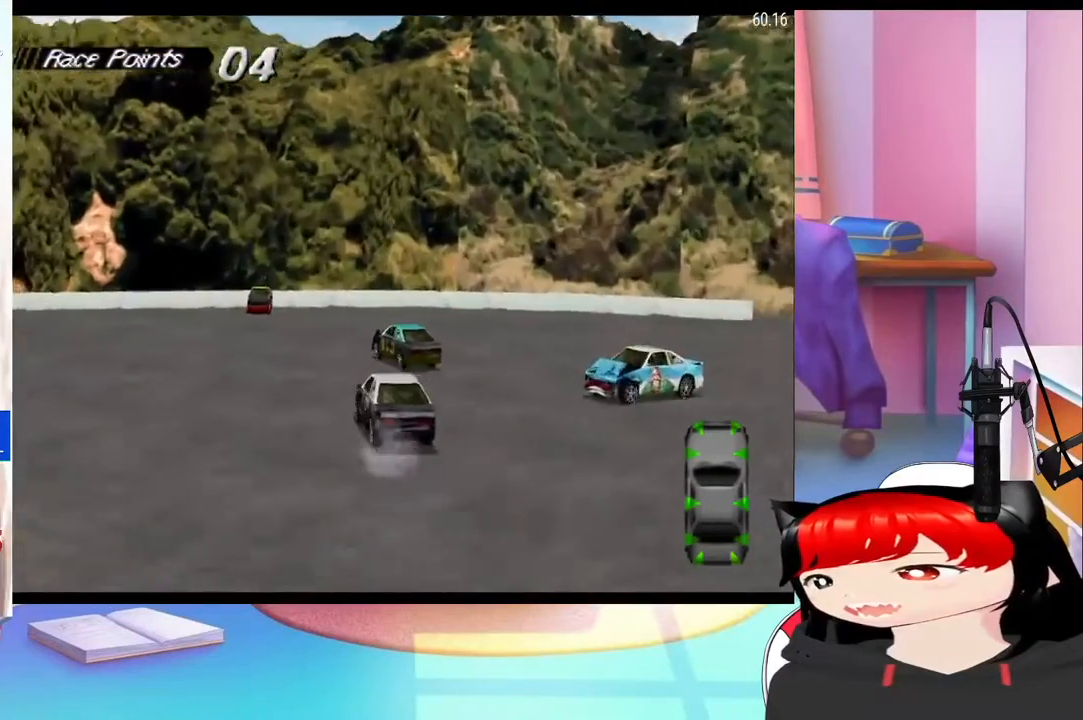
{"buttons": ["CROSS", "DPAD_LEFT"], "events": [[100, "CROSS", "down"], [100, "SQUARE", "up"]]}
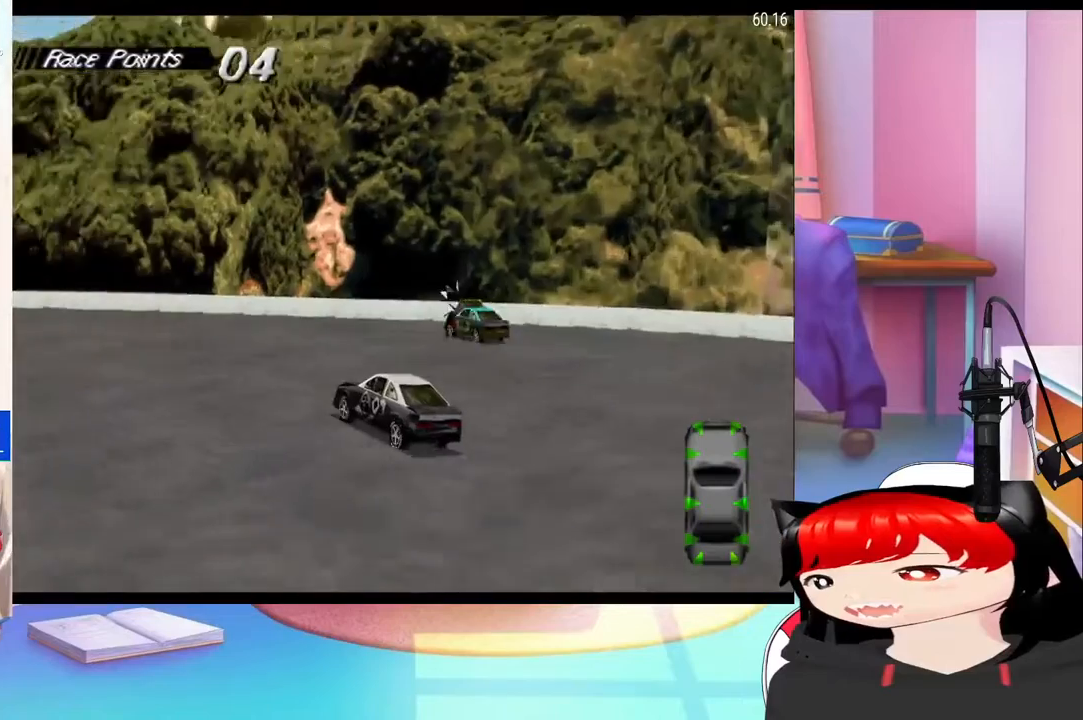
{"buttons": ["CROSS", "DPAD_LEFT"], "events": [[400, "DPAD_LEFT", "up"], [500, "DPAD_LEFT", "down"]]}
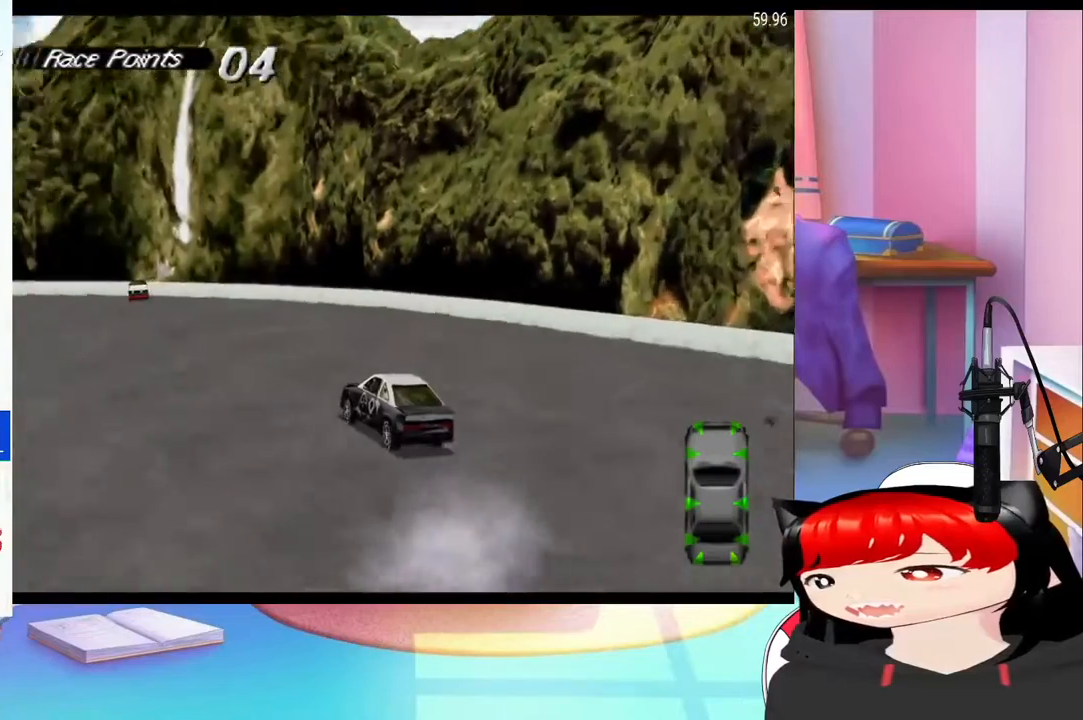
{"buttons": ["CROSS", "DPAD_LEFT"], "events": []}
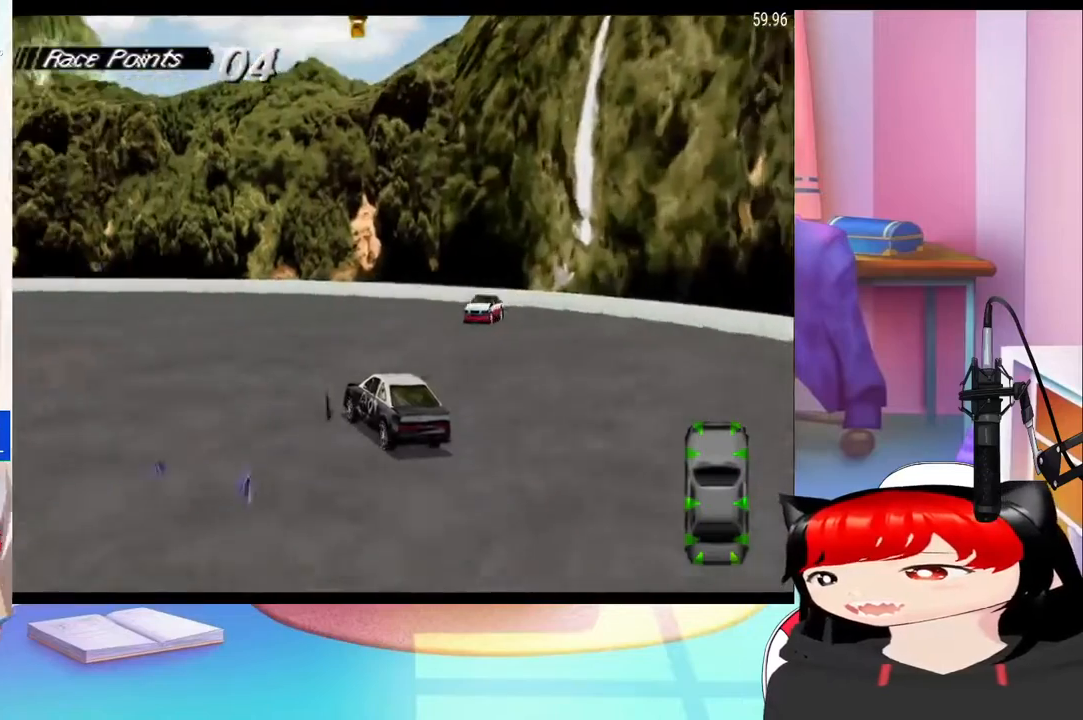
{"buttons": ["CROSS", "DPAD_RIGHT"], "events": [[200, "DPAD_LEFT", "up"], [367, "DPAD_RIGHT", "down"]]}
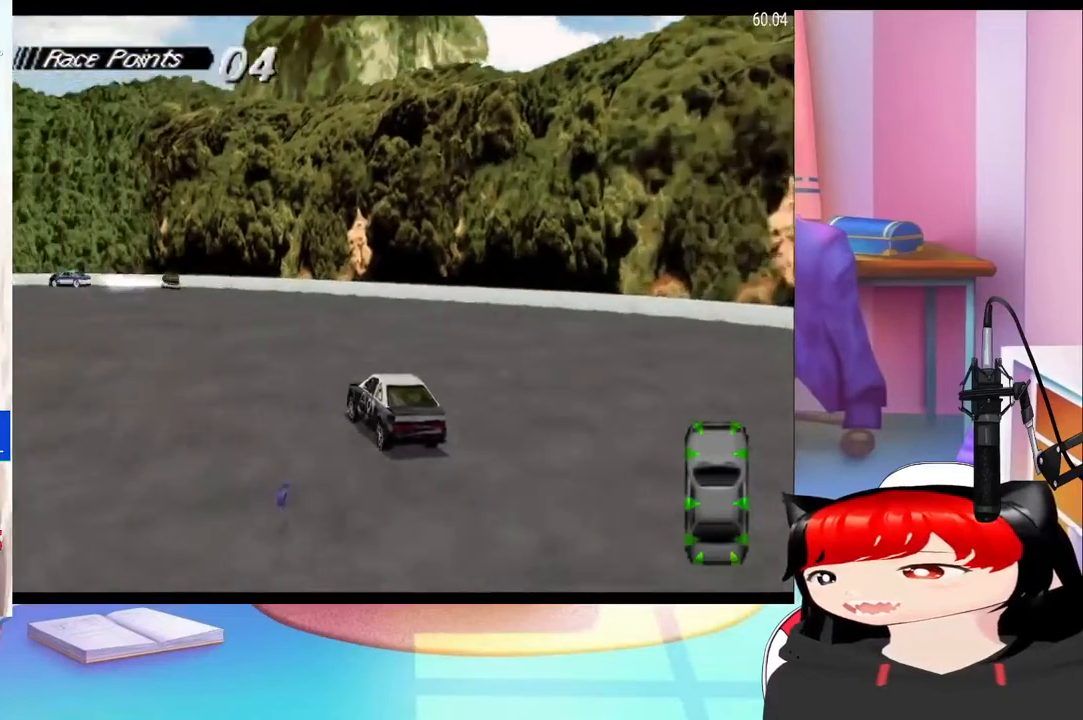
{"buttons": ["SQUARE", "DPAD_RIGHT"], "events": [[233, "SQUARE", "down"], [267, "CROSS", "up"]]}
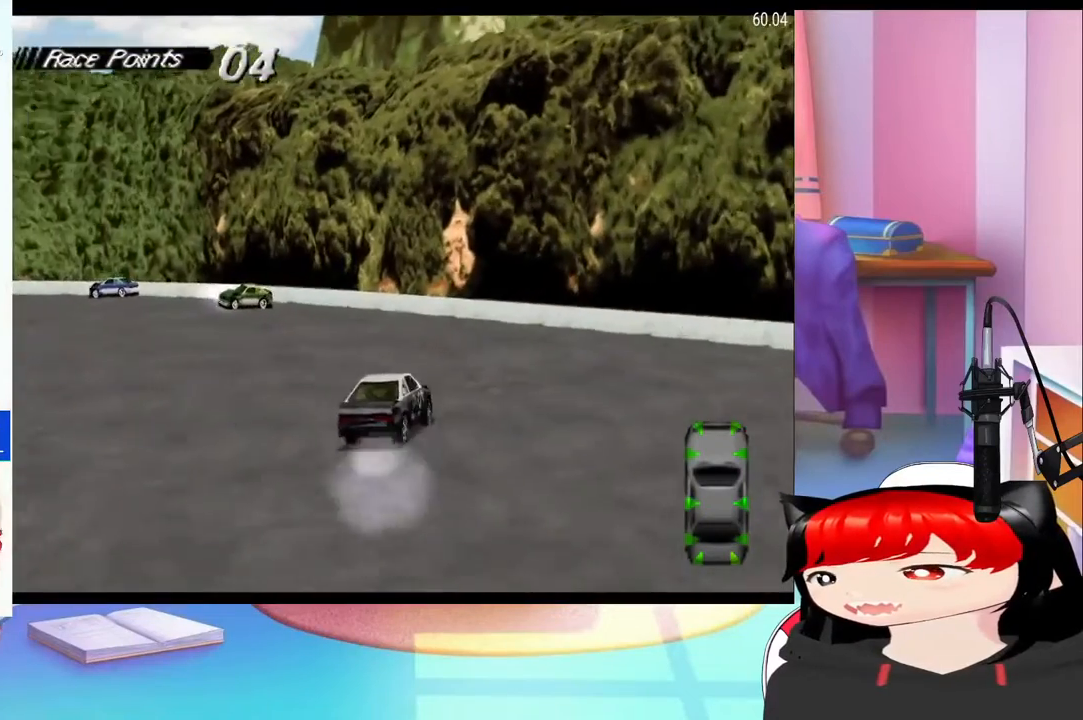
{"buttons": ["SQUARE"], "events": [[133, "R1", "down"], [200, "DPAD_RIGHT", "up"], [233, "R1", "up"]]}
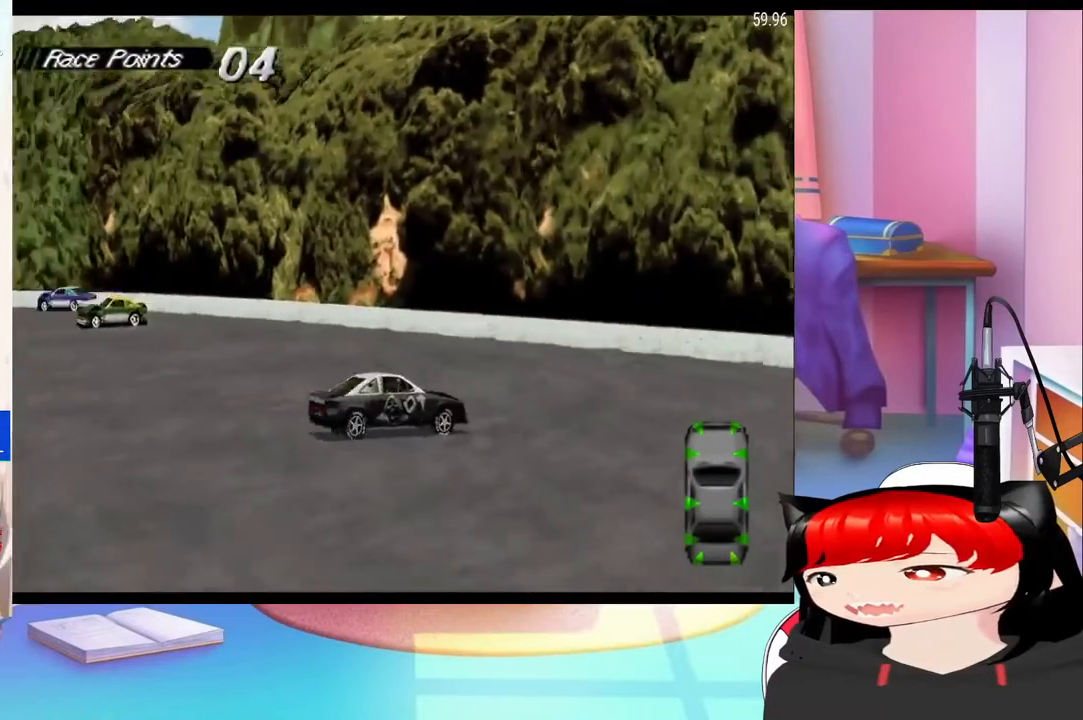
{"buttons": ["SQUARE", "DPAD_RIGHT"], "events": [[133, "DPAD_LEFT", "down"], [300, "DPAD_LEFT", "up"], [500, "DPAD_RIGHT", "down"]]}